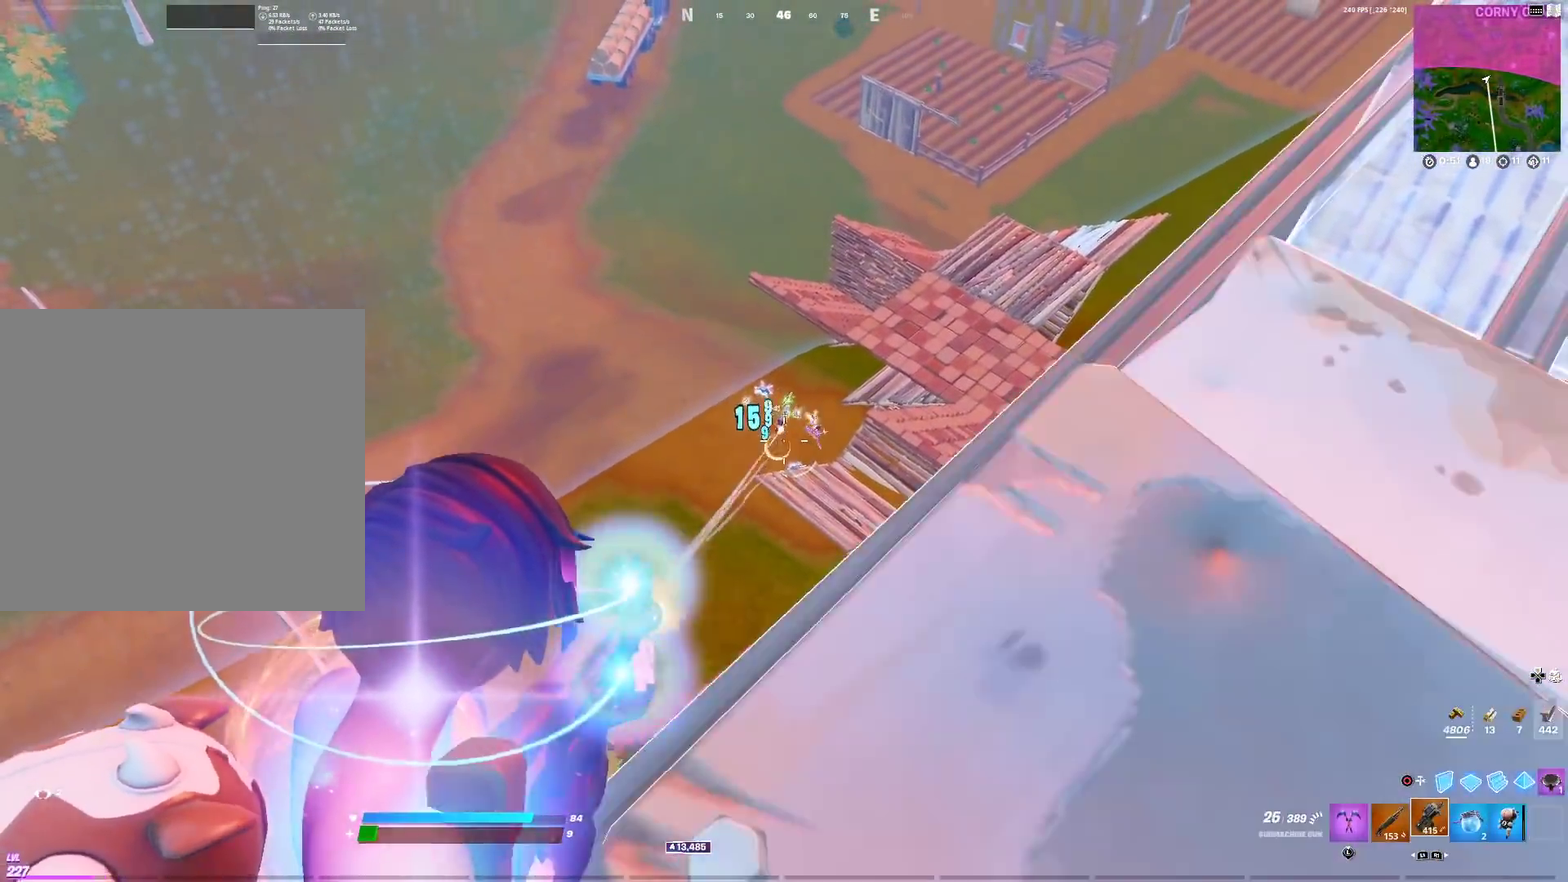
Gameplay with a controller (PlayStation layout); each line is a JSON object with the inputs held at the frame after it (dt_ms = milliseconds from this image to that frame). "events" lists button and stick changes between this image and that frame as [ms after this image, input, new state], when the widget could be followed in between. Not read: R1.
{"dt_ms": 500, "buttons": ["L2", "R2"], "left_stick": "right", "right_stick": "center"}
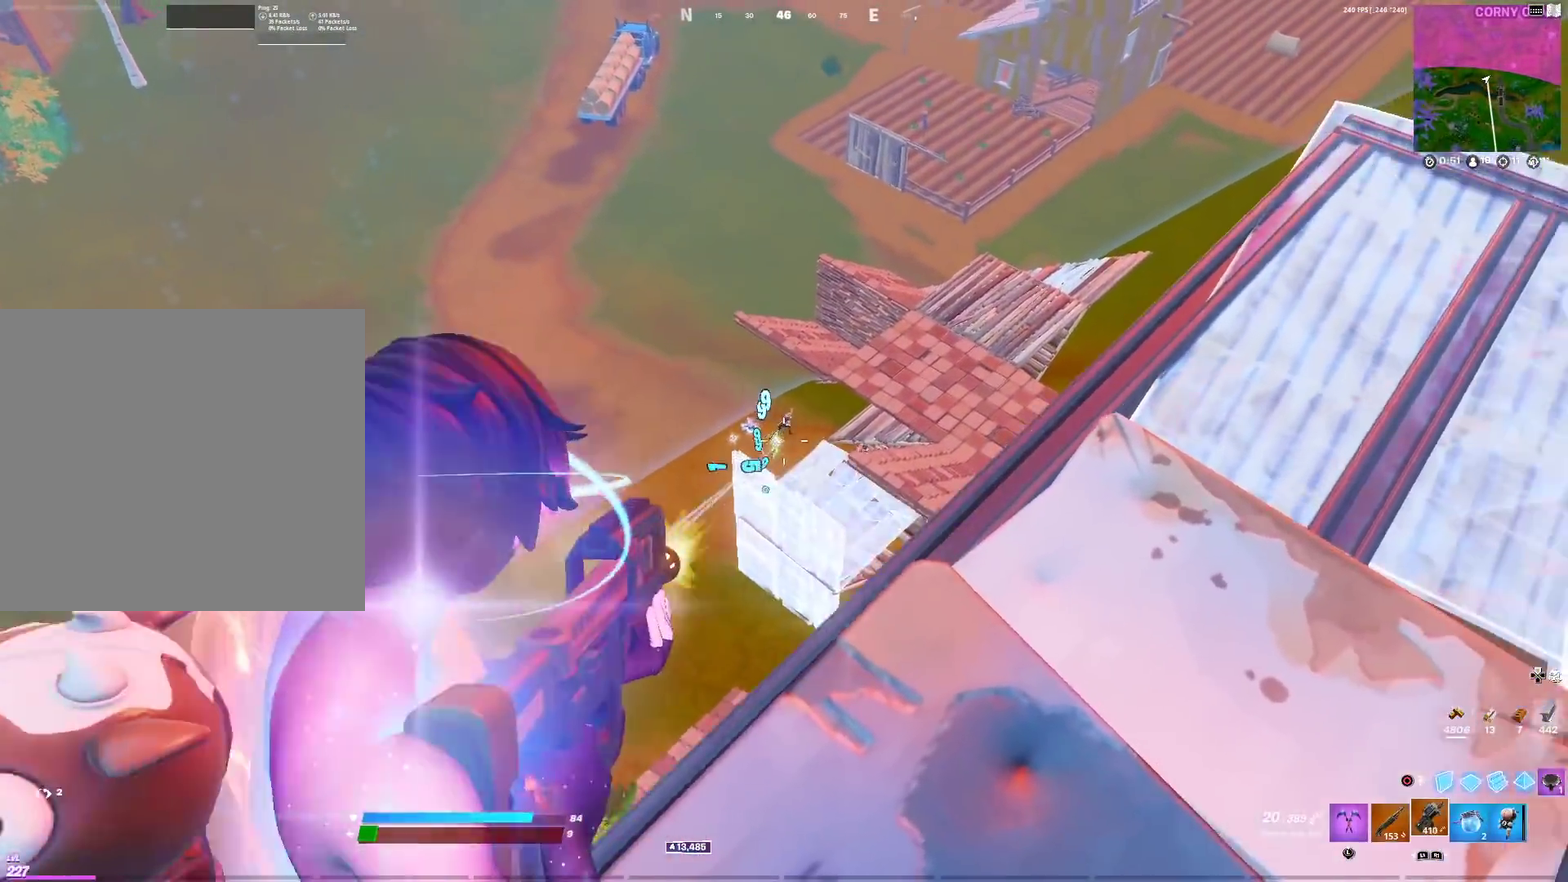
{"dt_ms": 501, "buttons": ["CROSS"], "left_stick": "up-right", "right_stick": "center"}
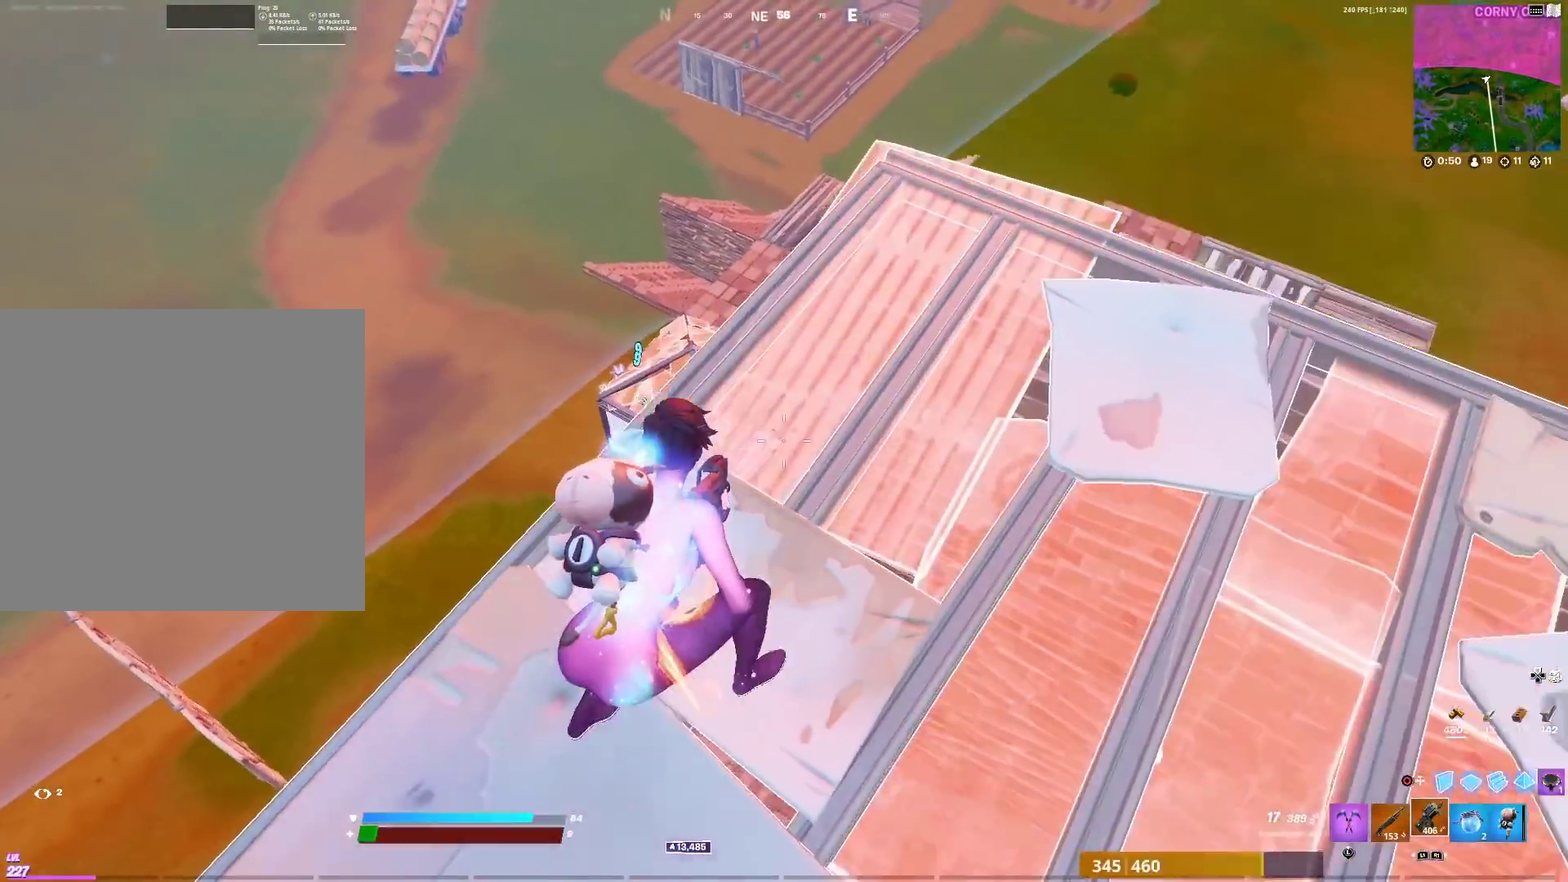
{"dt_ms": 400, "buttons": [], "left_stick": "up", "right_stick": "center", "events": [[83, "CROSS", "up"], [117, "left_stick", "up"], [250, "CROSS", "down"], [367, "CROSS", "up"]]}
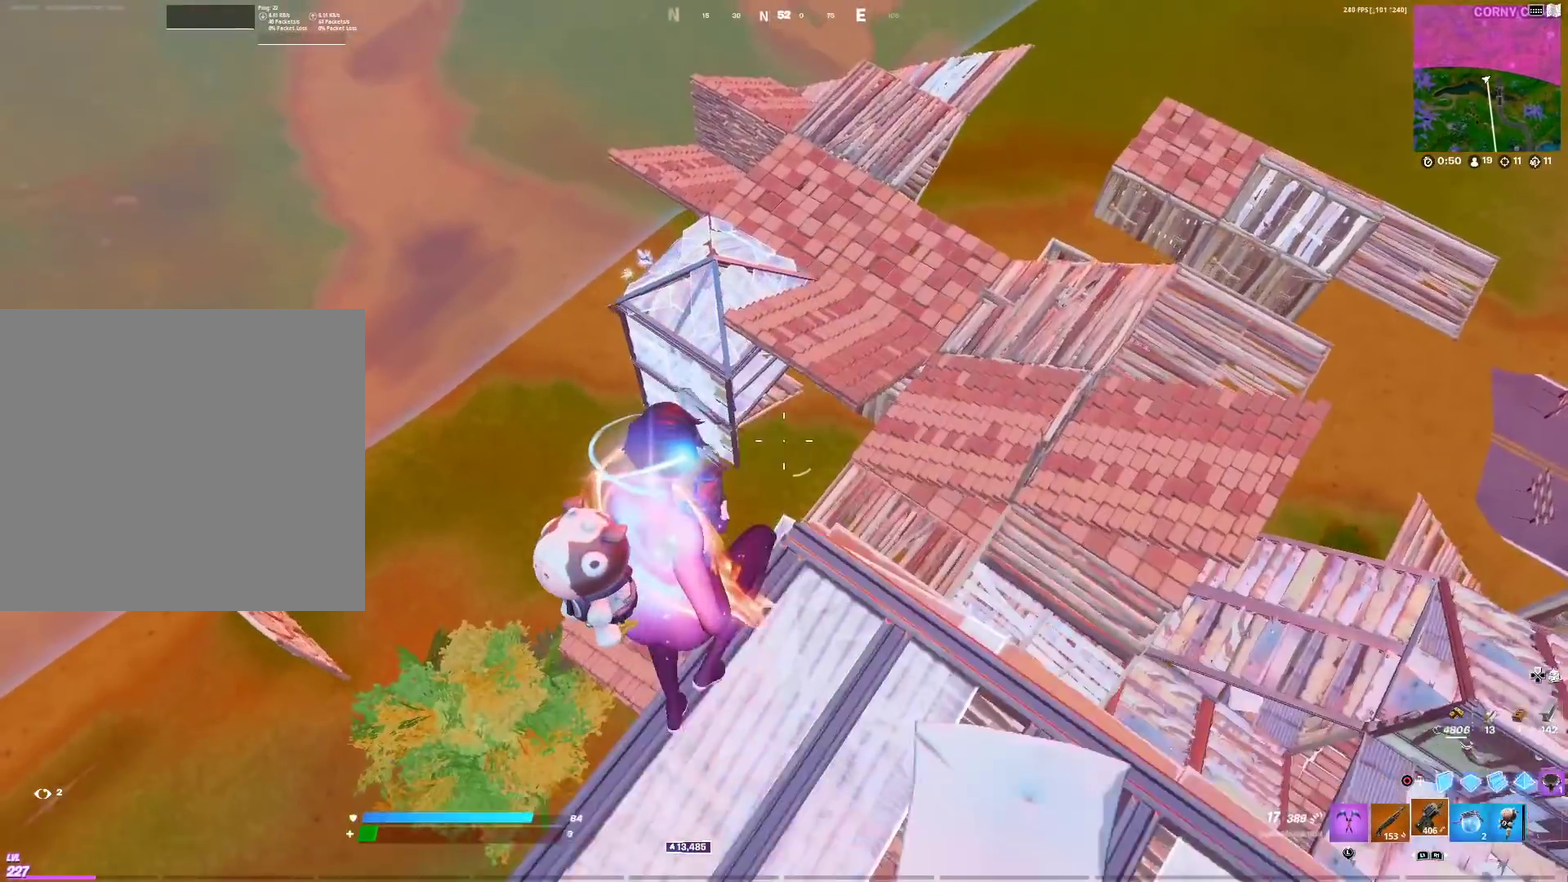
{"dt_ms": 601, "buttons": [], "left_stick": "up", "right_stick": "center", "events": [[17, "left_stick", "up-right"], [134, "CROSS", "down"], [234, "left_stick", "up-left"], [301, "CROSS", "up"], [584, "left_stick", "up"]]}
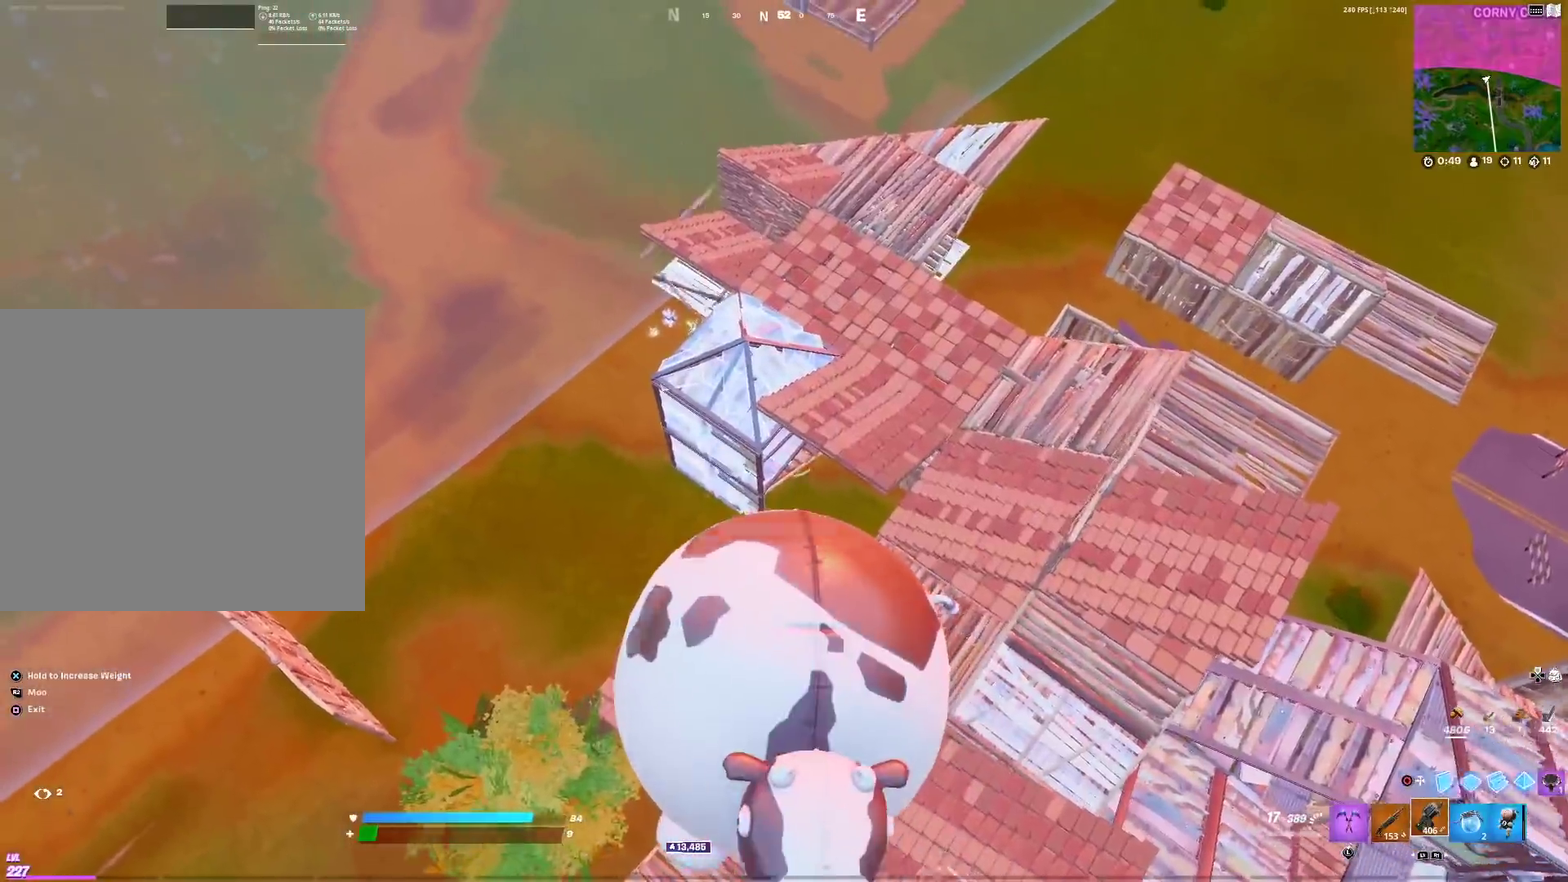
{"dt_ms": 300, "buttons": [], "left_stick": "up-right", "right_stick": "center", "events": [[167, "left_stick", "up-right"]]}
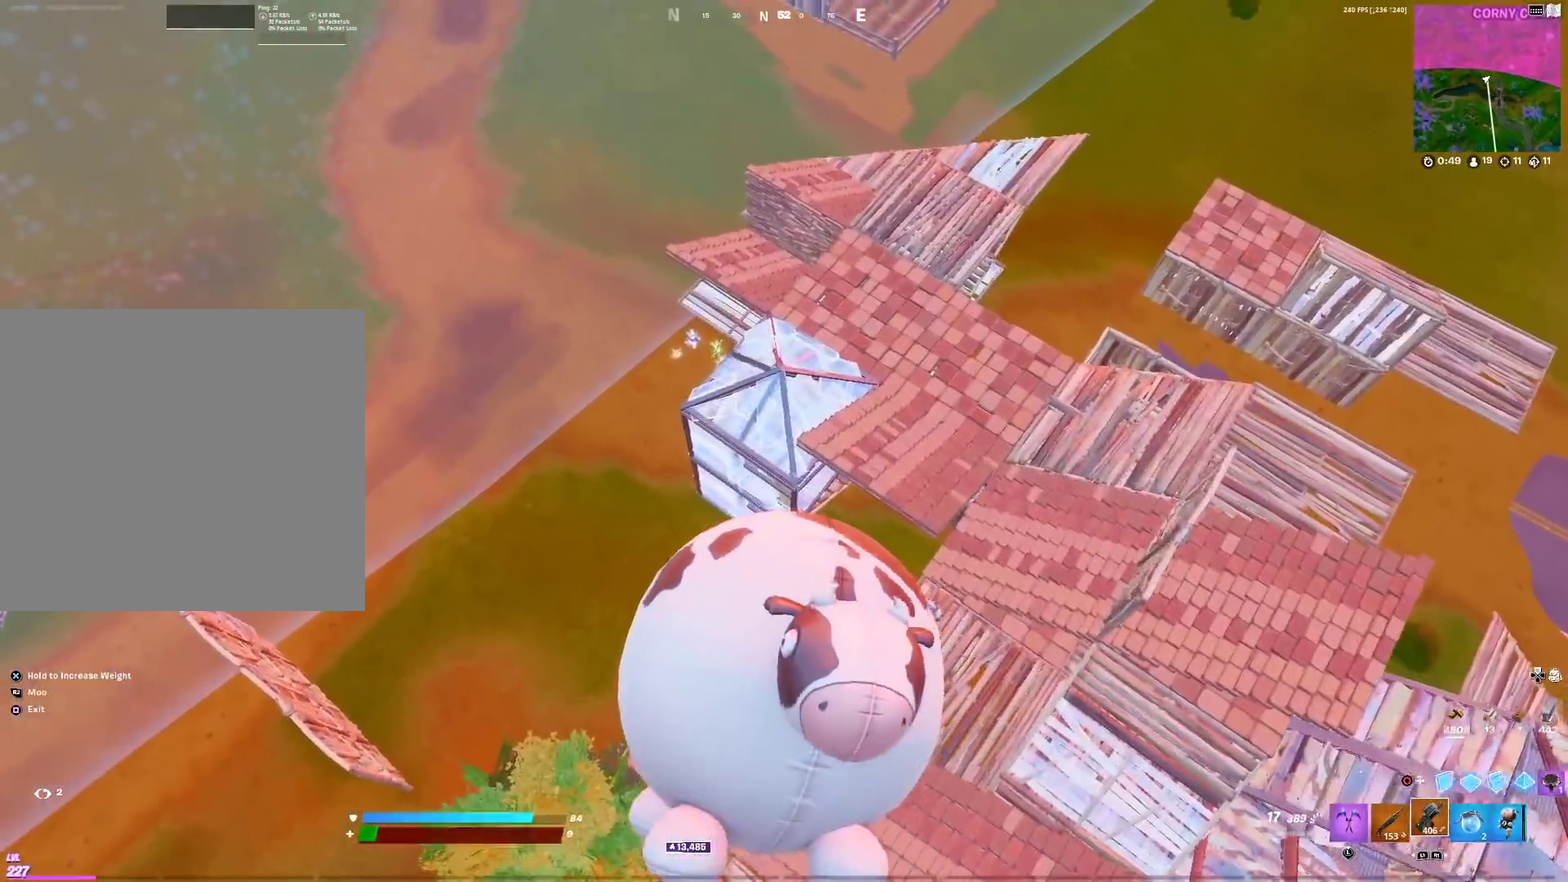
{"dt_ms": 701, "buttons": [], "left_stick": "up-right", "right_stick": "center", "events": [[100, "left_stick", "up"], [217, "left_stick", "up-right"]]}
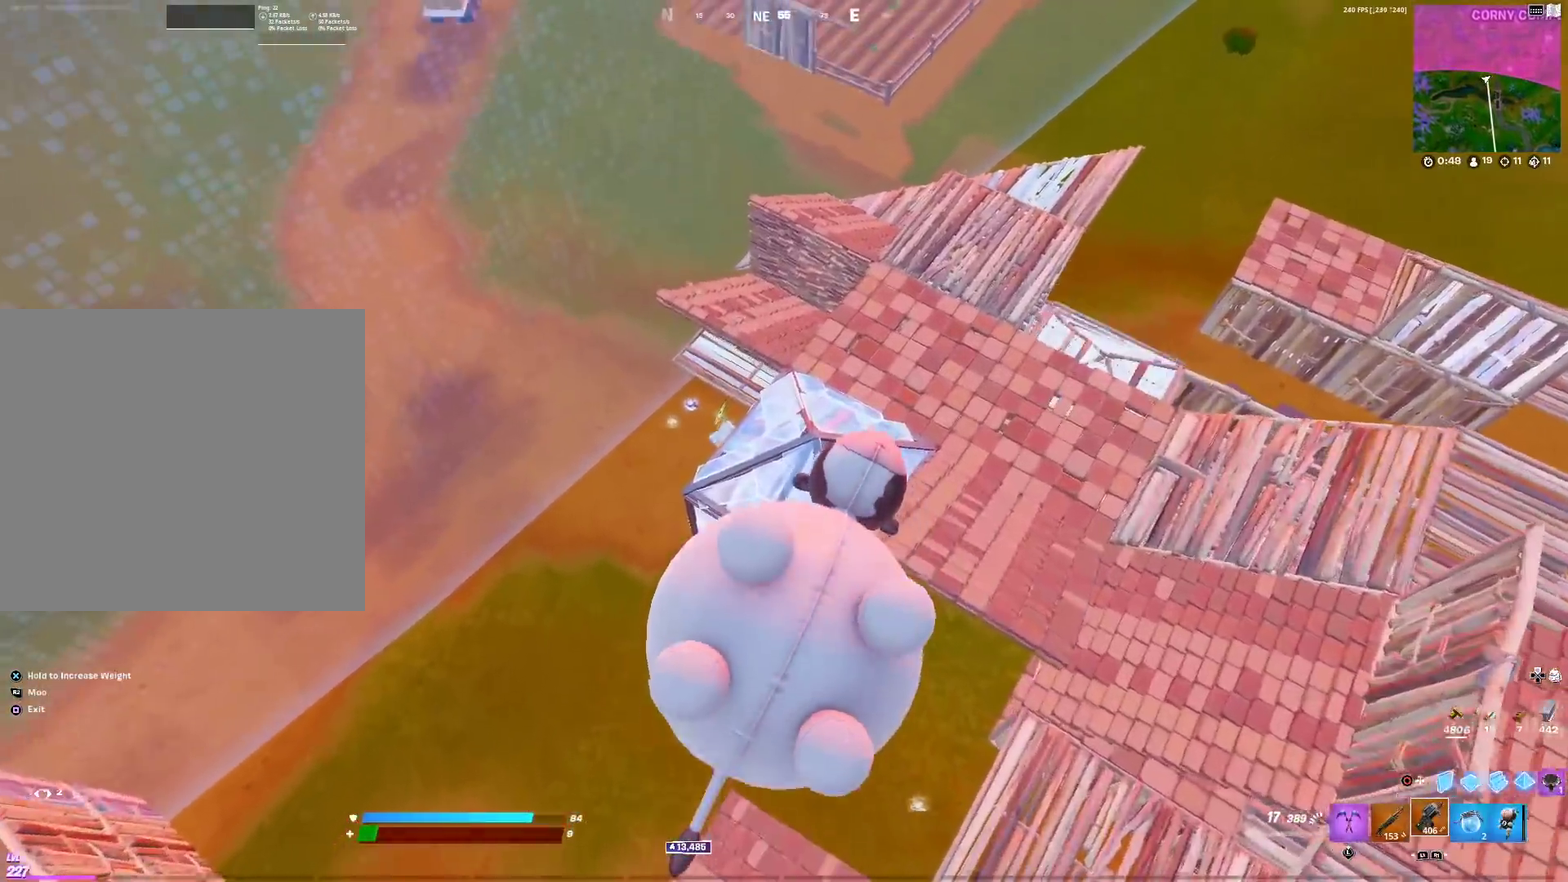
{"dt_ms": 300, "buttons": ["CROSS"], "left_stick": "left", "right_stick": "center", "events": [[17, "CROSS", "down"], [117, "left_stick", "left"], [183, "left_stick", "down-left"], [250, "left_stick", "left"]]}
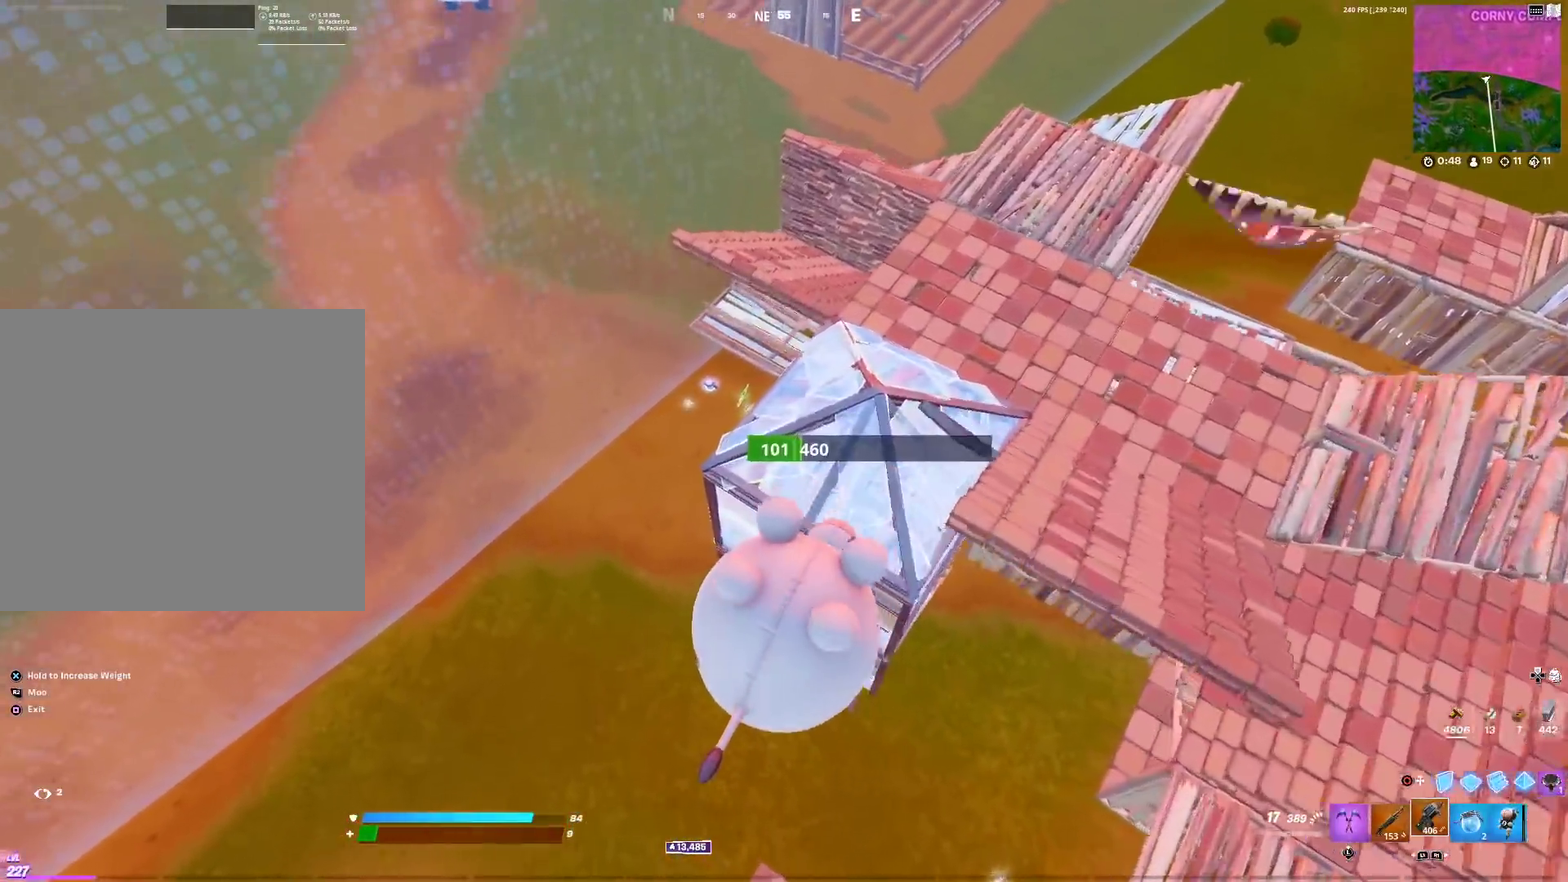
{"dt_ms": 901, "buttons": ["SQUARE"], "left_stick": "right", "right_stick": "right"}
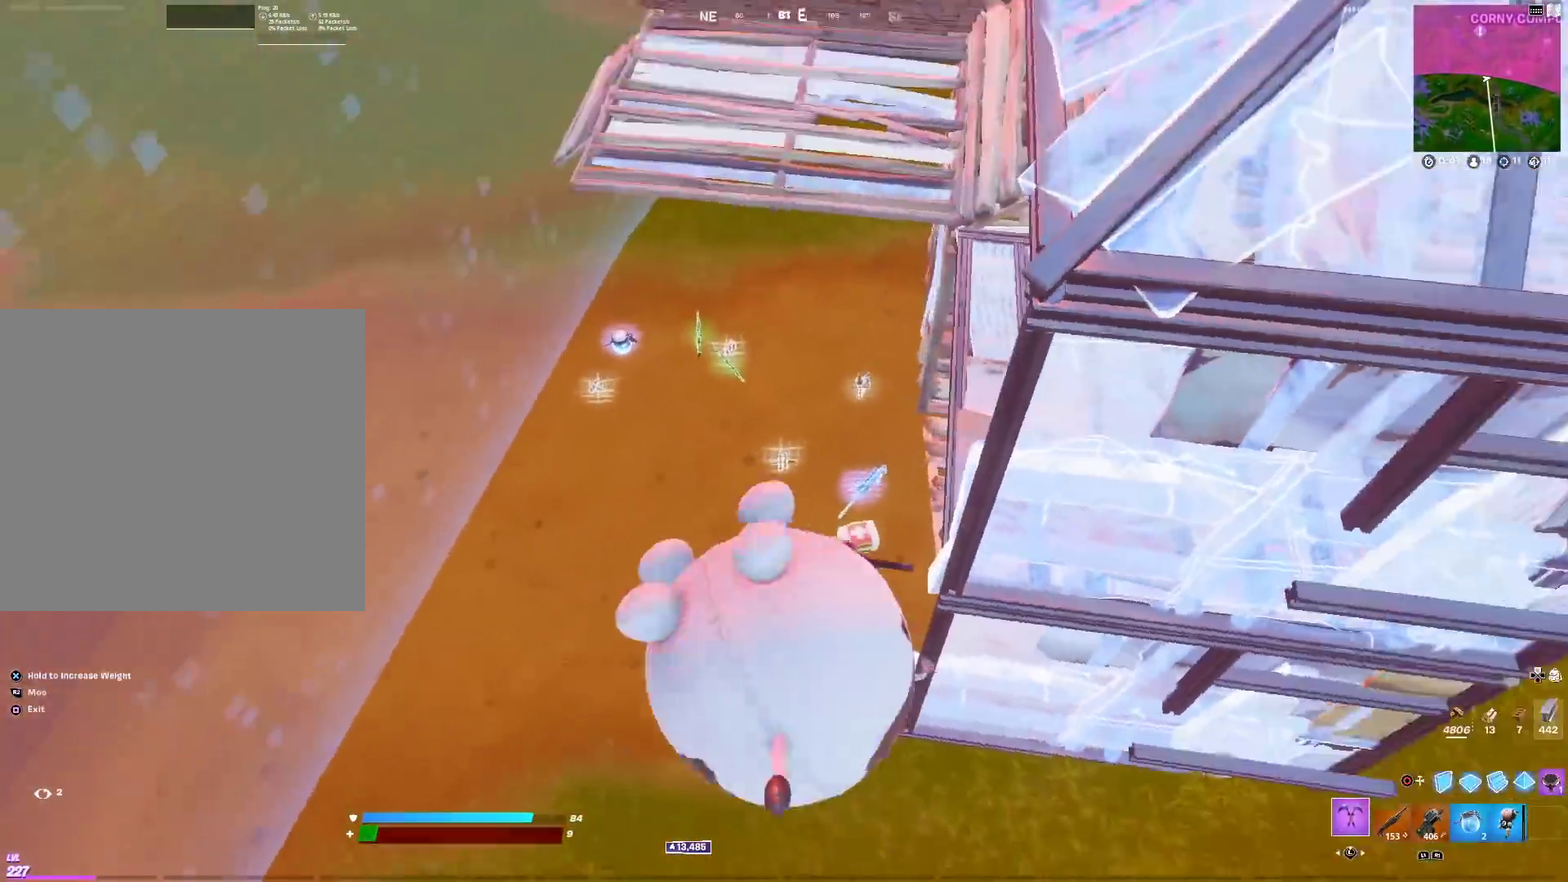
{"dt_ms": 300, "buttons": ["L1"], "left_stick": "left", "right_stick": "center", "events": [[33, "left_stick", "up-right"], [67, "right_stick", "center"], [200, "SQUARE", "up"], [200, "left_stick", "up-left"], [267, "L1", "down"], [284, "left_stick", "left"]]}
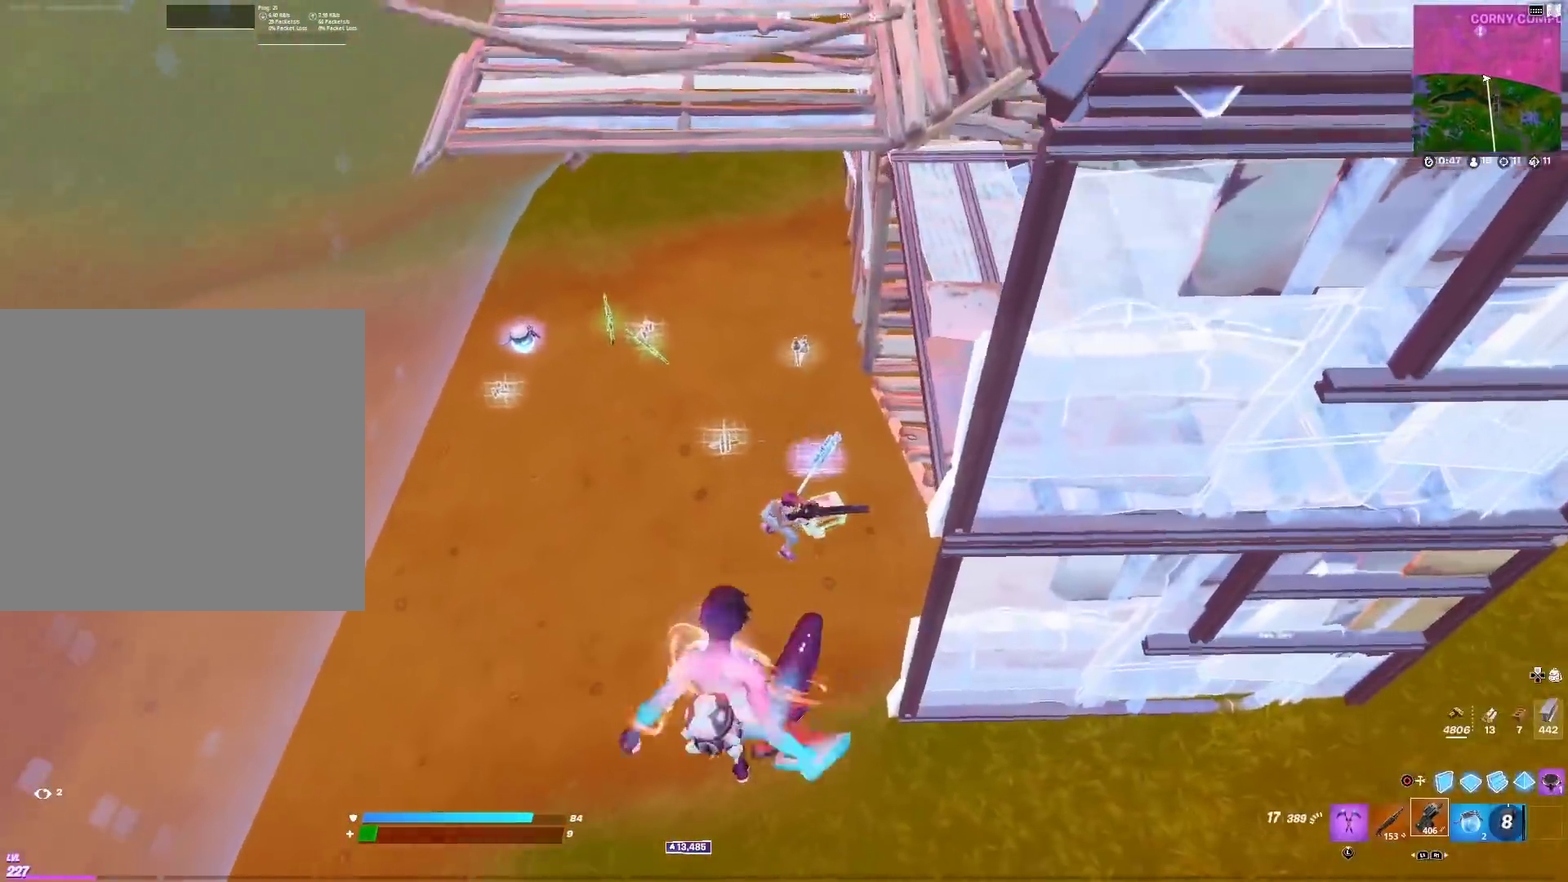
{"dt_ms": 601, "buttons": ["CIRCLE", "R2"], "left_stick": "left", "right_stick": "center", "events": [[84, "L1", "up"], [201, "left_stick", "up-left"], [217, "right_stick", "up"], [301, "left_stick", "left"], [351, "left_stick", "down-left"], [367, "right_stick", "center"], [434, "right_stick", "up-right"], [484, "R2", "down"], [484, "left_stick", "center"], [551, "CIRCLE", "down"], [568, "left_stick", "left"], [601, "right_stick", "center"]]}